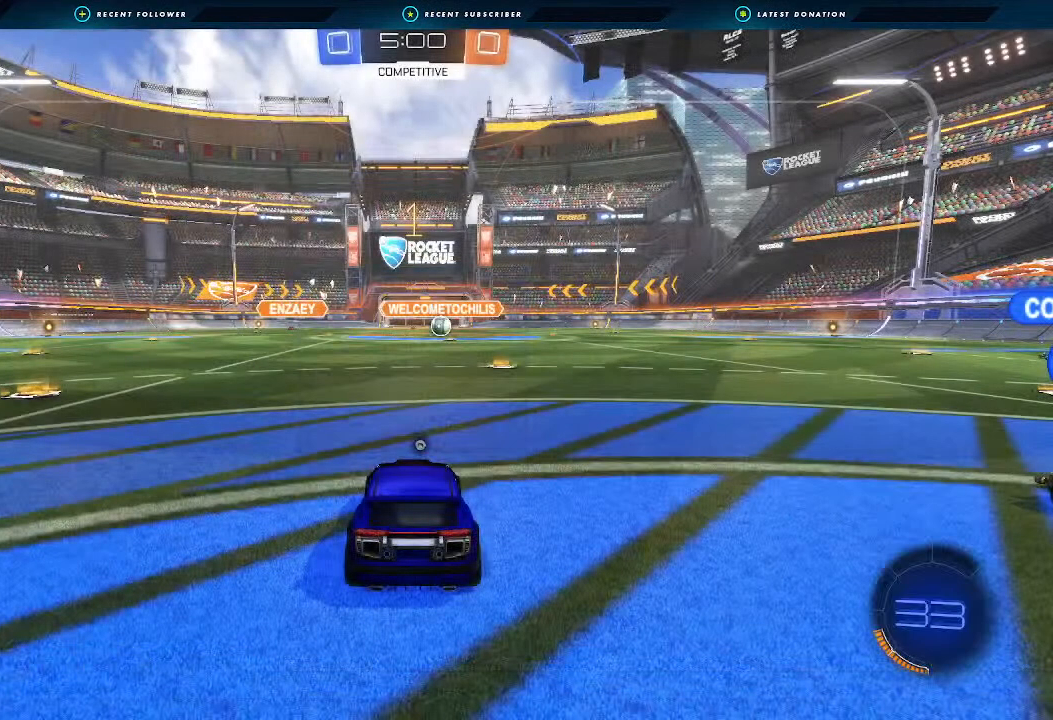
Gameplay with a controller (Xbox layout); each line is a JSON object with the inputs held at the frame after it. "events" lists button and stick changes between this image and that frame as [ms after this image, input, new state], when the widget could be followed in between.
{"buttons": ["R2"], "left_stick": "center", "right_stick": "center", "events": [[33, "left_stick", "right"], [233, "left_stick", "center"], [400, "Y", "down"], [433, "left_stick", "left"], [500, "Y", "up"], [500, "left_stick", "center"]]}
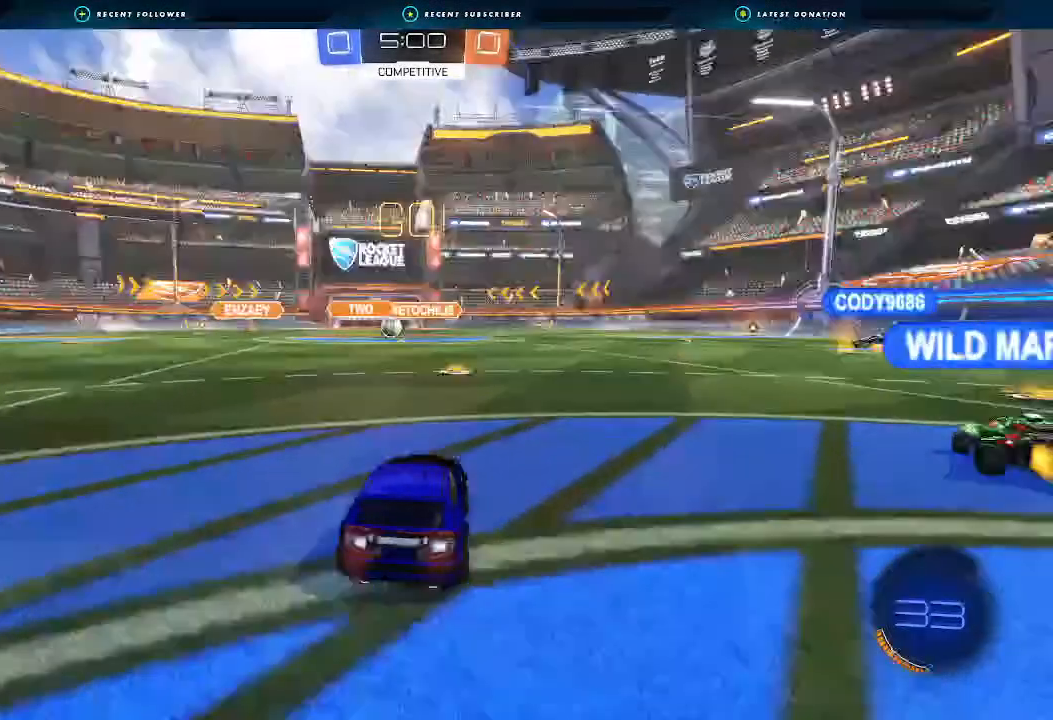
{"buttons": ["R2"], "left_stick": "center", "right_stick": "center", "events": [[133, "left_stick", "up"], [167, "A", "down"], [233, "A", "up"], [333, "A", "down"], [433, "A", "up"], [500, "left_stick", "center"]]}
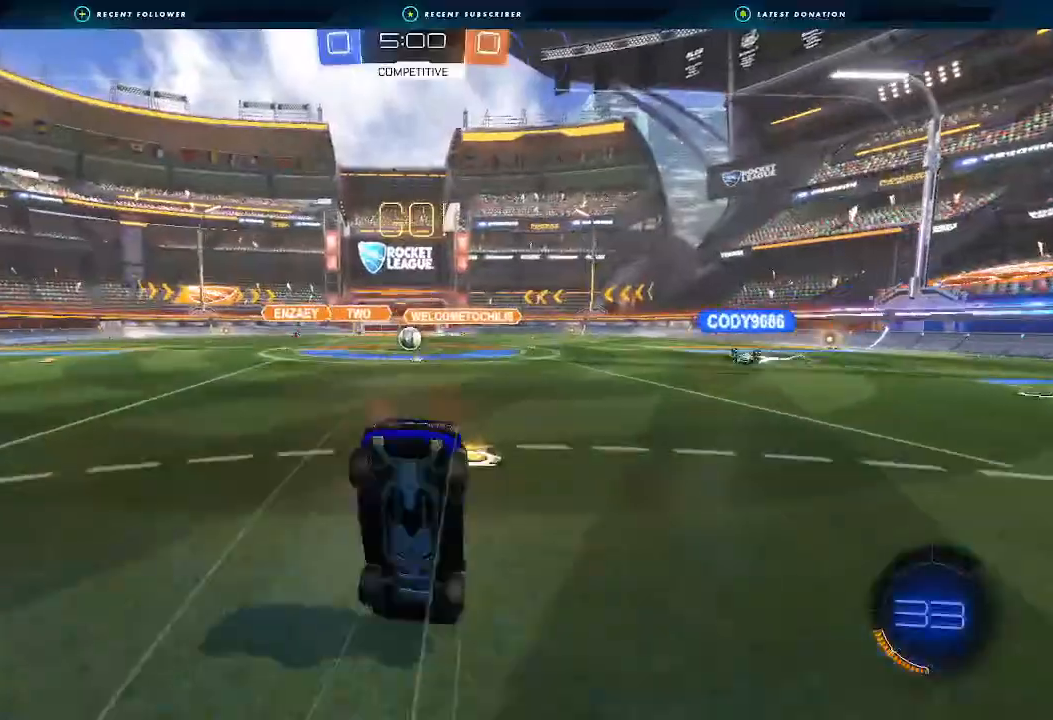
{"buttons": ["R2"], "left_stick": "center", "right_stick": "center", "events": []}
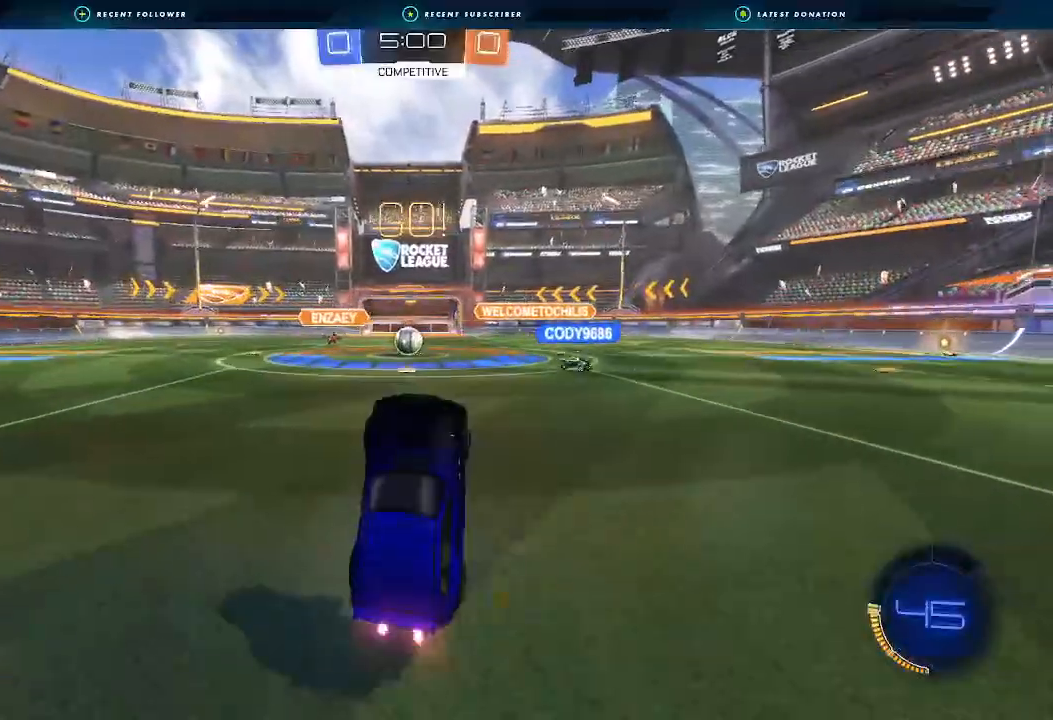
{"buttons": ["R2"], "left_stick": "center", "right_stick": "center", "events": [[200, "left_stick", "left"], [467, "left_stick", "center"]]}
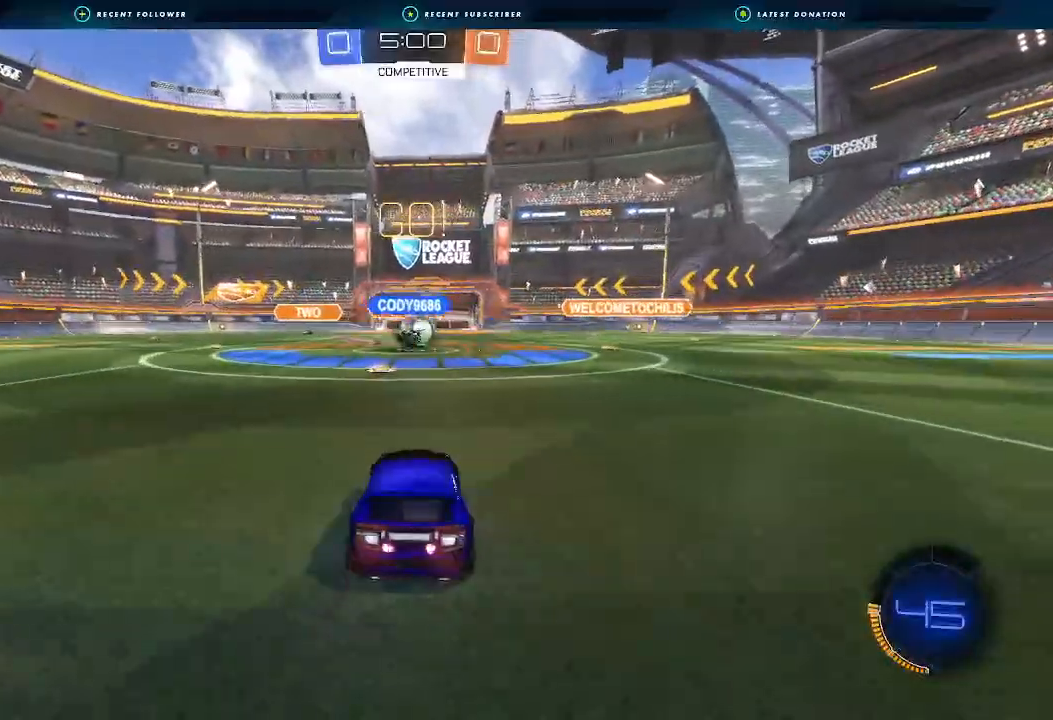
{"buttons": ["B", "R2"], "left_stick": "right", "right_stick": "center", "events": [[333, "B", "down"], [333, "left_stick", "right"], [433, "left_stick", "center"], [500, "left_stick", "right"]]}
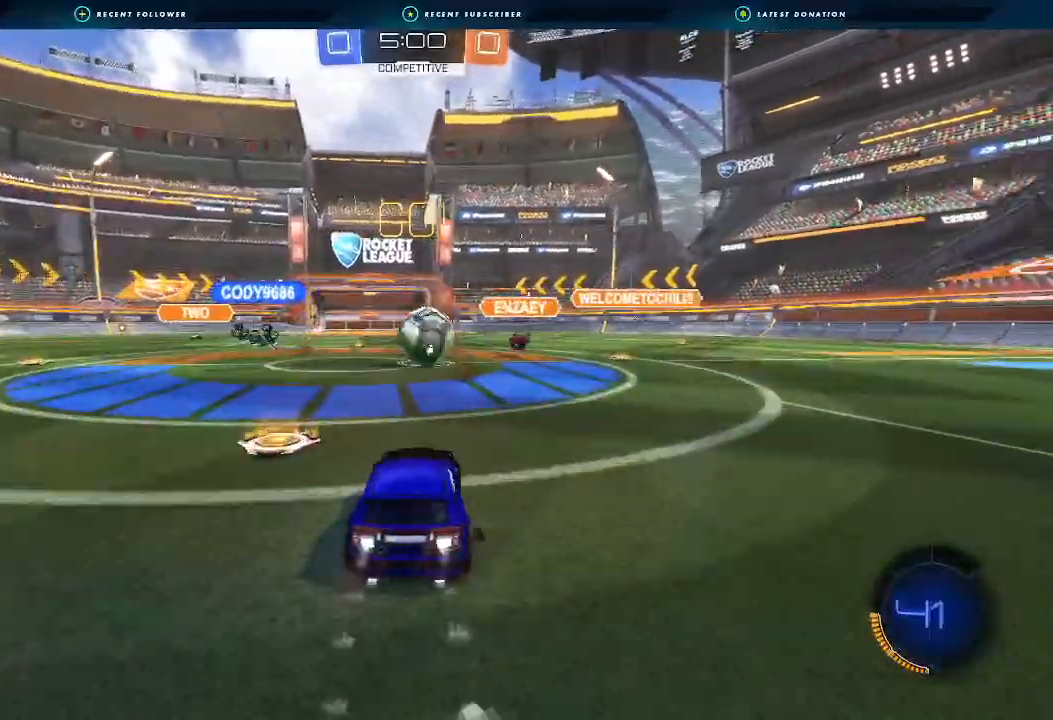
{"buttons": ["A", "B", "L1", "R2", "L3"], "left_stick": "up-left", "right_stick": "center", "events": [[200, "left_stick", "center"], [400, "L1", "down"], [400, "left_stick", "up-left"], [433, "A", "down"], [433, "L3", "down"], [467, "A", "up"], [500, "A", "down"]]}
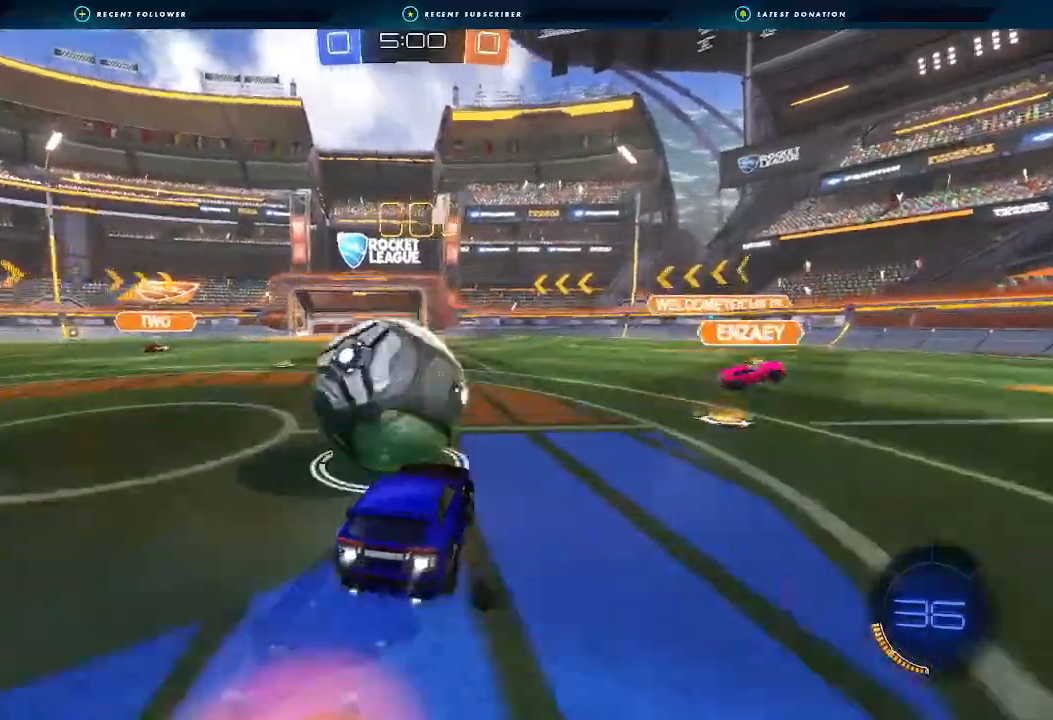
{"buttons": ["B", "L1", "R2"], "left_stick": "down-left", "right_stick": "center", "events": [[133, "L3", "up"], [133, "left_stick", "down-right"], [233, "left_stick", "down"], [367, "left_stick", "down-left"], [400, "A", "up"]]}
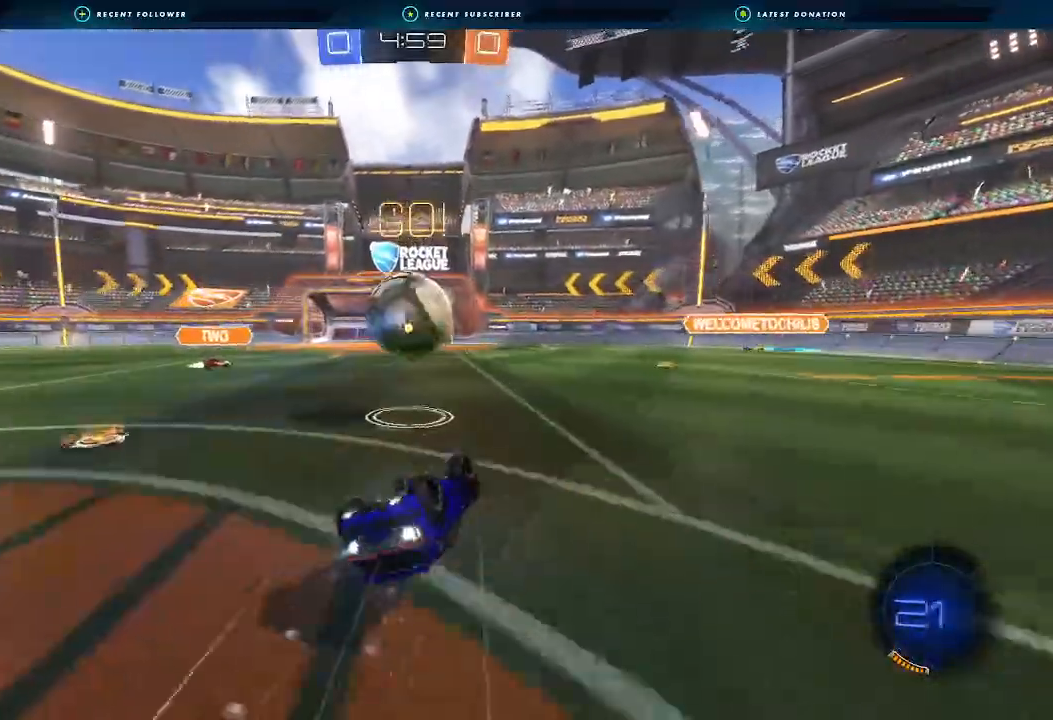
{"buttons": ["R2"], "left_stick": "center", "right_stick": "center", "events": [[200, "B", "up"], [300, "L1", "up"], [300, "left_stick", "center"]]}
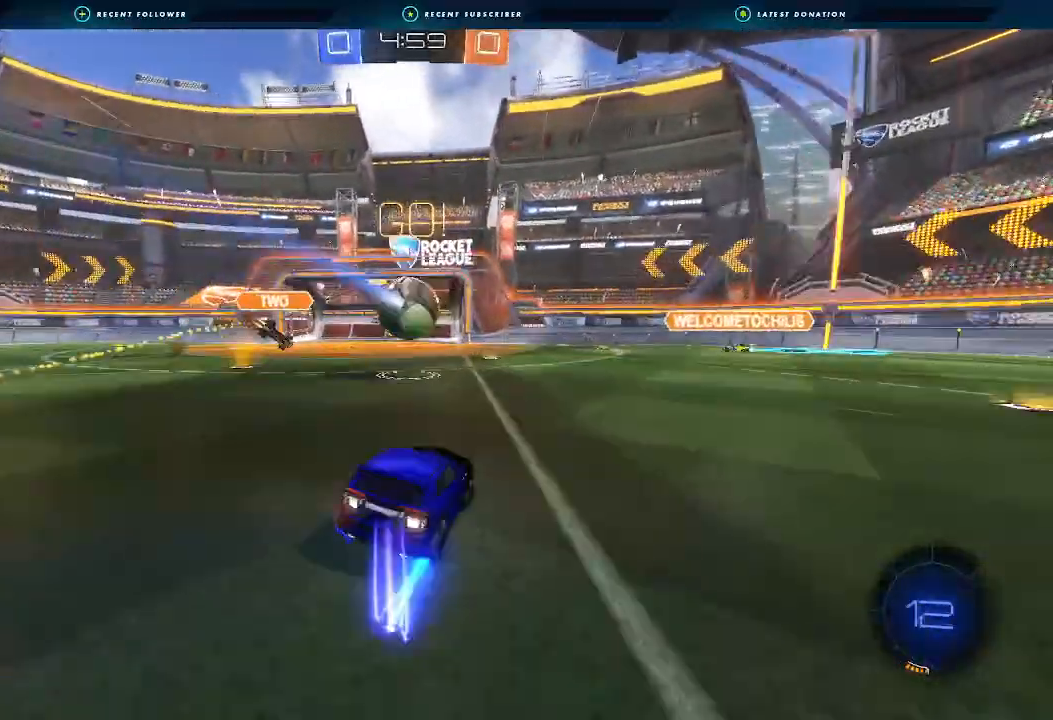
{"buttons": ["R2"], "left_stick": "left", "right_stick": "center", "events": [[267, "left_stick", "left"]]}
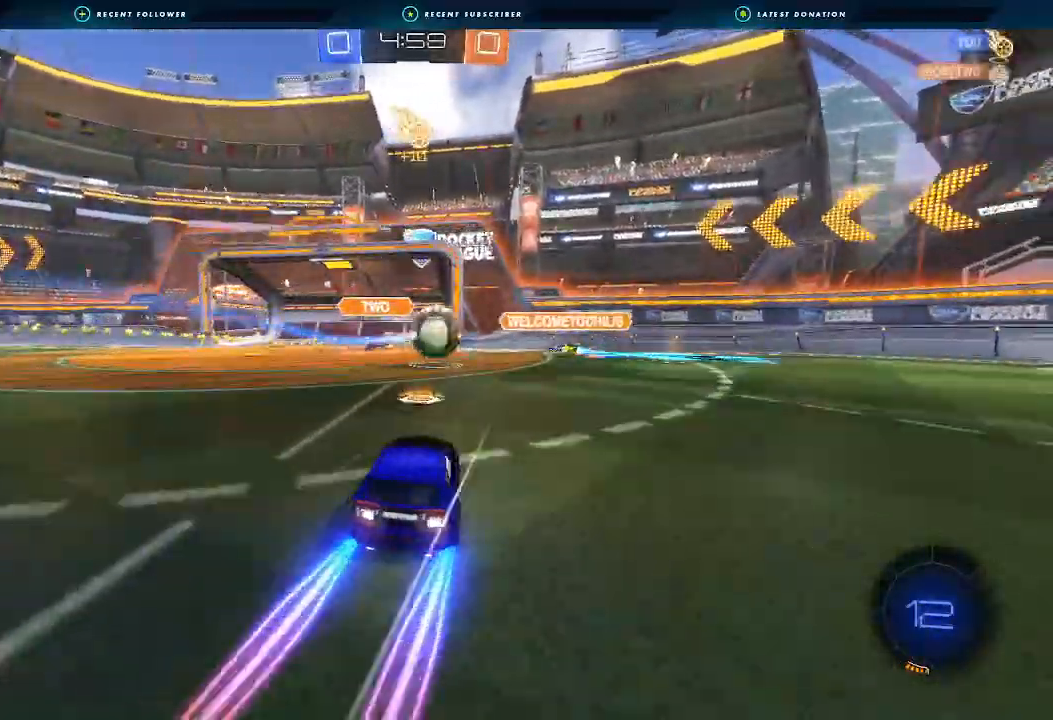
{"buttons": ["B", "R2"], "left_stick": "left", "right_stick": "center", "events": [[367, "Y", "down"], [433, "B", "down"], [467, "Y", "up"]]}
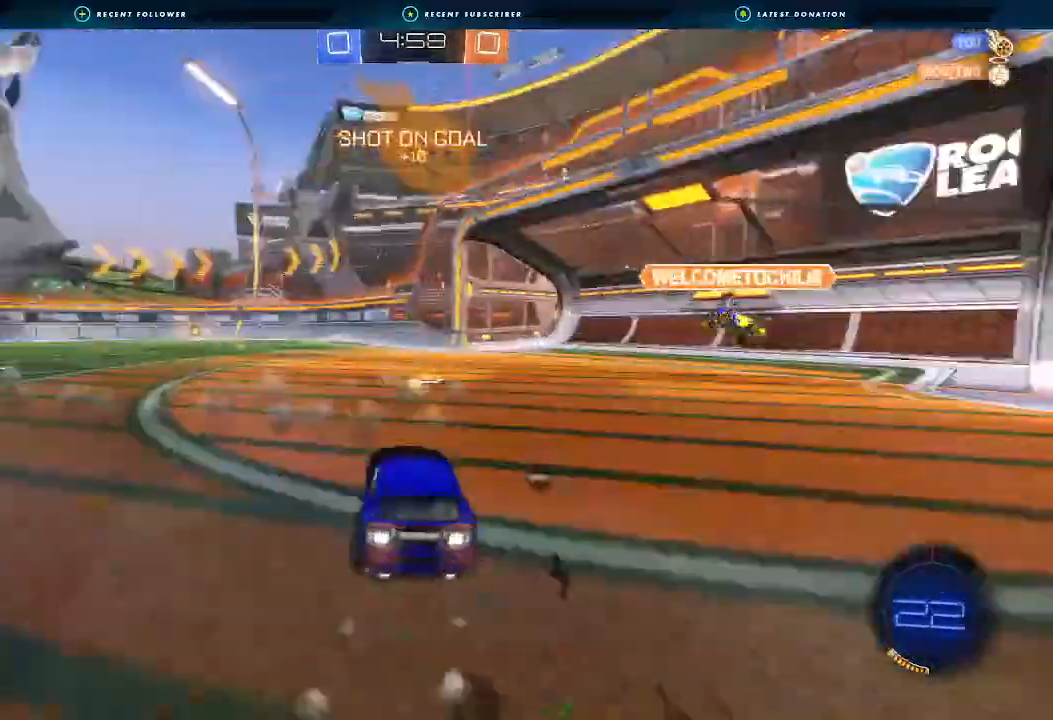
{"buttons": ["B", "R2"], "left_stick": "left", "right_stick": "center", "events": [[67, "left_stick", "center"], [400, "left_stick", "left"]]}
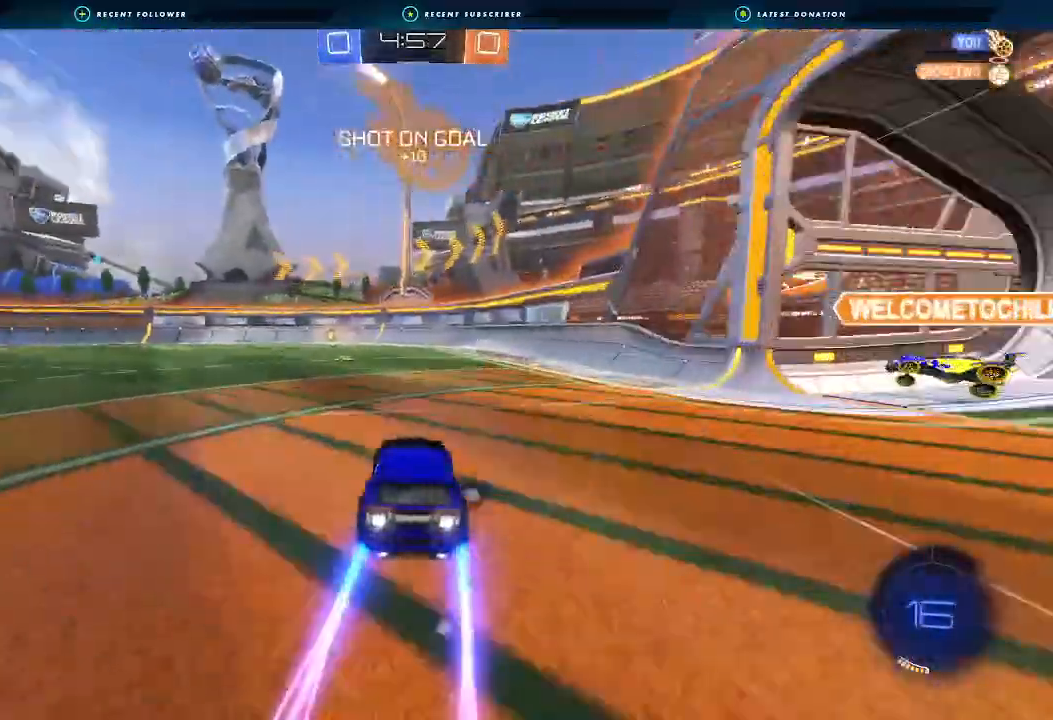
{"buttons": ["R2"], "left_stick": "center", "right_stick": "center", "events": [[100, "left_stick", "center"], [167, "B", "up"], [367, "Y", "down"], [467, "Y", "up"]]}
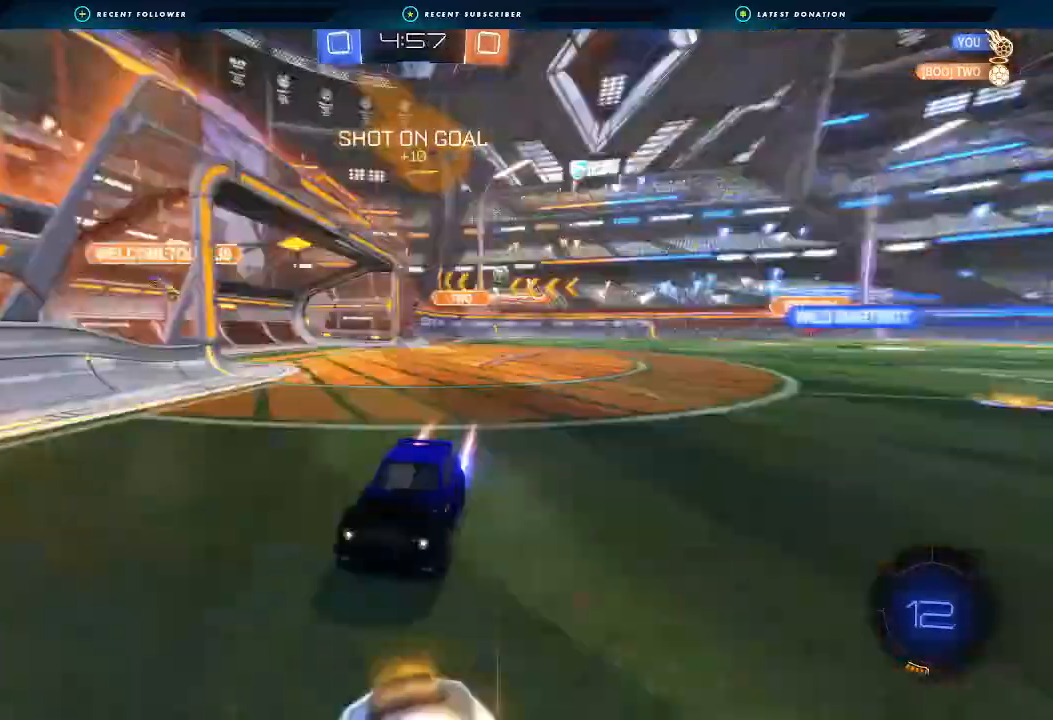
{"buttons": ["L1", "R2"], "left_stick": "left", "right_stick": "center", "events": [[400, "left_stick", "left"], [467, "L1", "down"]]}
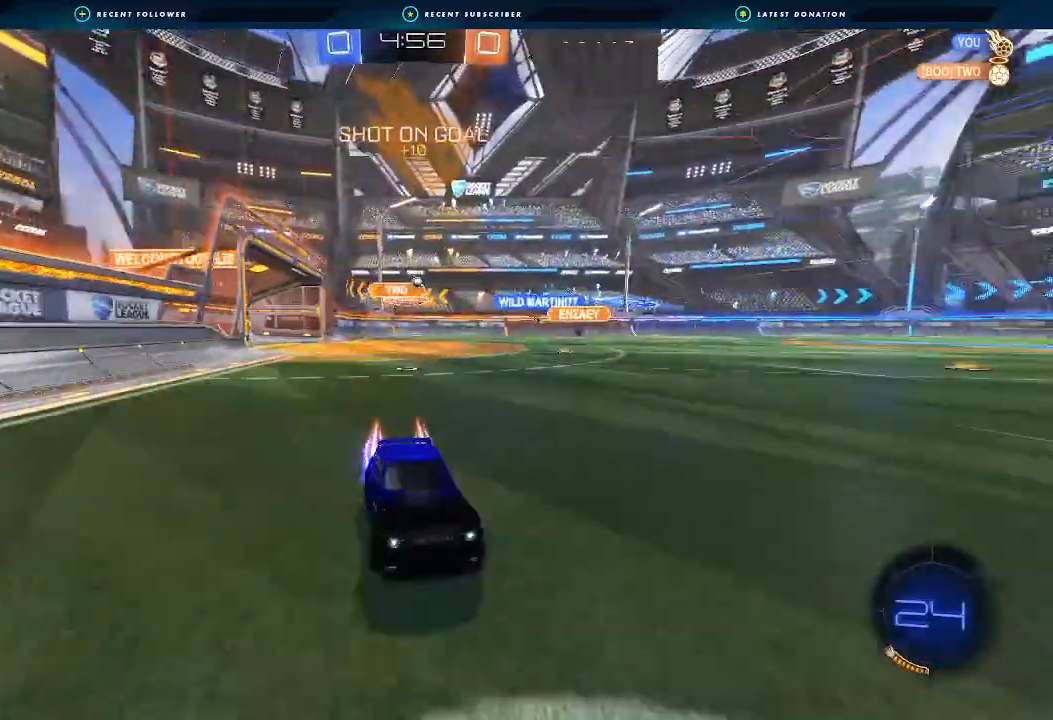
{"buttons": ["A", "L1", "R2"], "left_stick": "up", "right_stick": "center", "events": [[100, "L1", "up"], [500, "A", "down"], [500, "L1", "down"], [500, "left_stick", "up"]]}
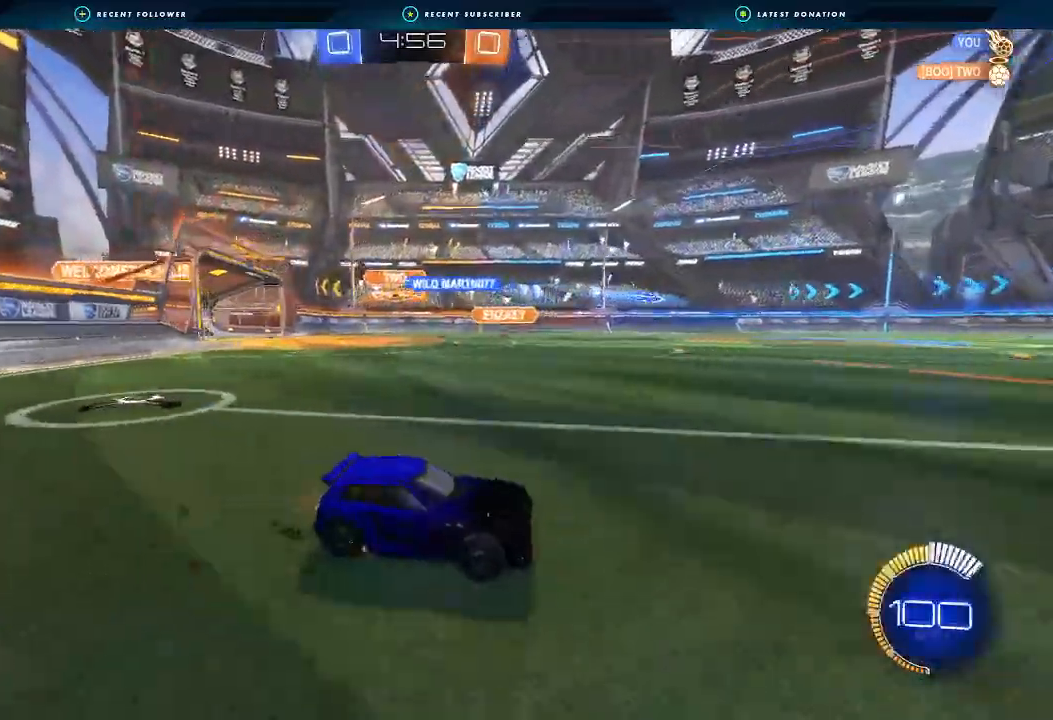
{"buttons": ["L1", "R2"], "left_stick": "down-left", "right_stick": "center", "events": [[33, "left_stick", "up-left"], [167, "left_stick", "down"], [300, "A", "up"], [367, "left_stick", "down-left"]]}
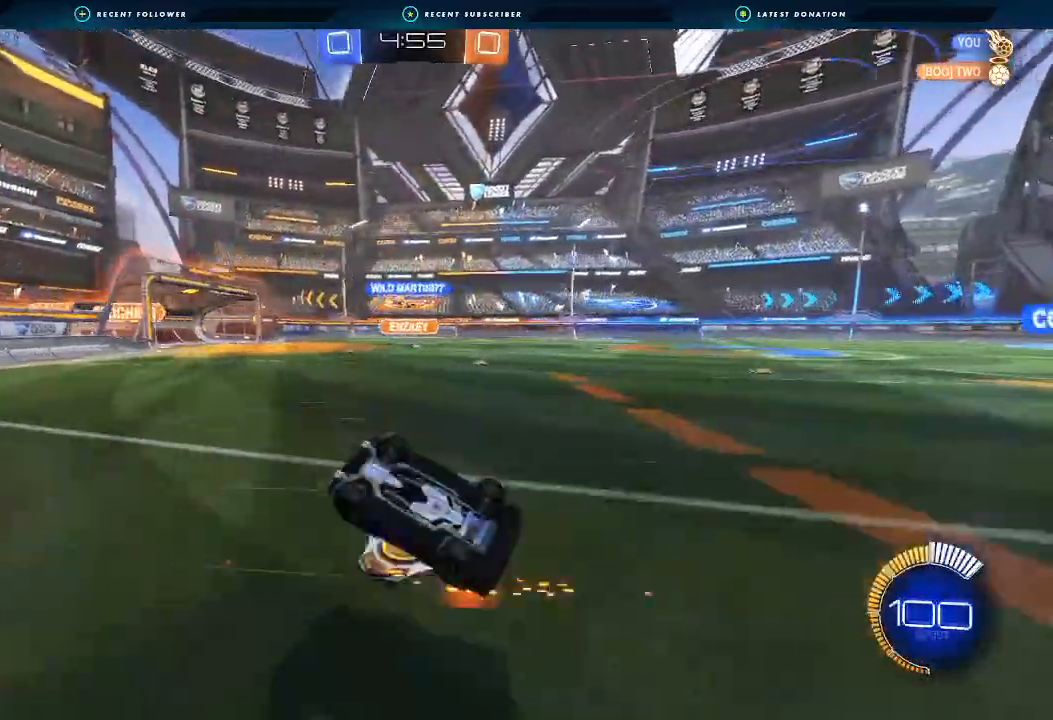
{"buttons": ["Y", "R2"], "left_stick": "center", "right_stick": "center", "events": [[167, "Y", "down"], [300, "Y", "up"], [400, "L1", "up"], [400, "left_stick", "center"], [467, "Y", "down"]]}
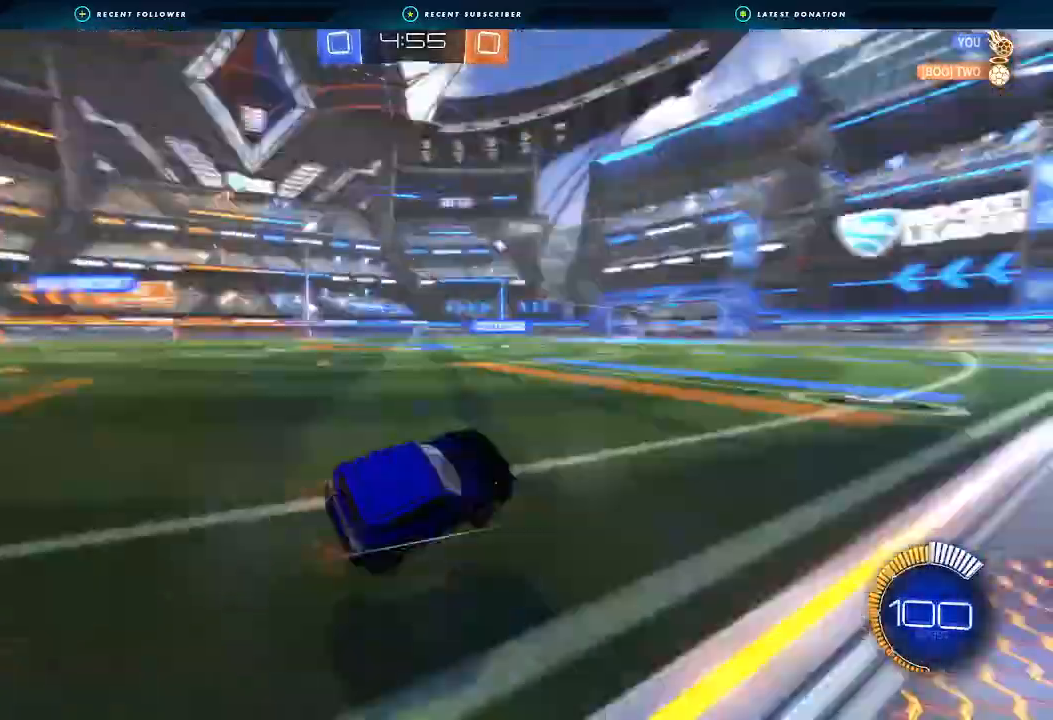
{"buttons": ["R2"], "left_stick": "left", "right_stick": "center", "events": [[67, "Y", "up"], [233, "Y", "down"], [233, "left_stick", "left"], [367, "Y", "up"]]}
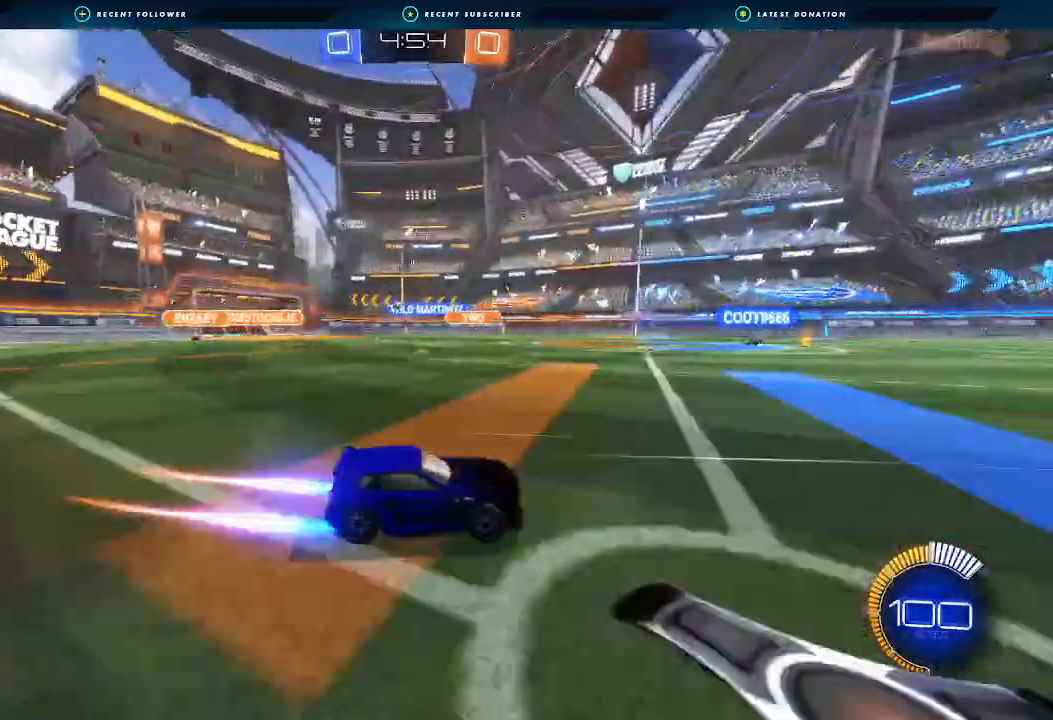
{"buttons": ["R2"], "left_stick": "center", "right_stick": "center", "events": [[200, "left_stick", "center"], [267, "left_stick", "left"], [367, "L1", "down"], [433, "L1", "up"], [467, "left_stick", "center"]]}
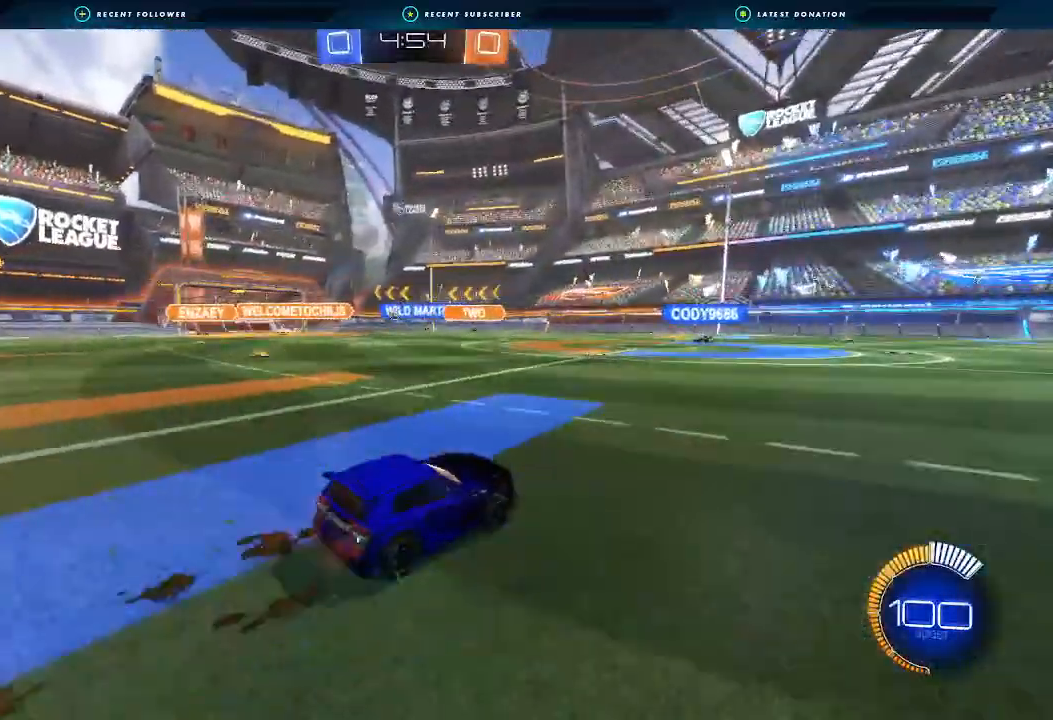
{"buttons": ["L1", "R2"], "left_stick": "left", "right_stick": "center", "events": [[267, "left_stick", "right"], [367, "left_stick", "center"], [433, "L1", "down"], [433, "left_stick", "left"]]}
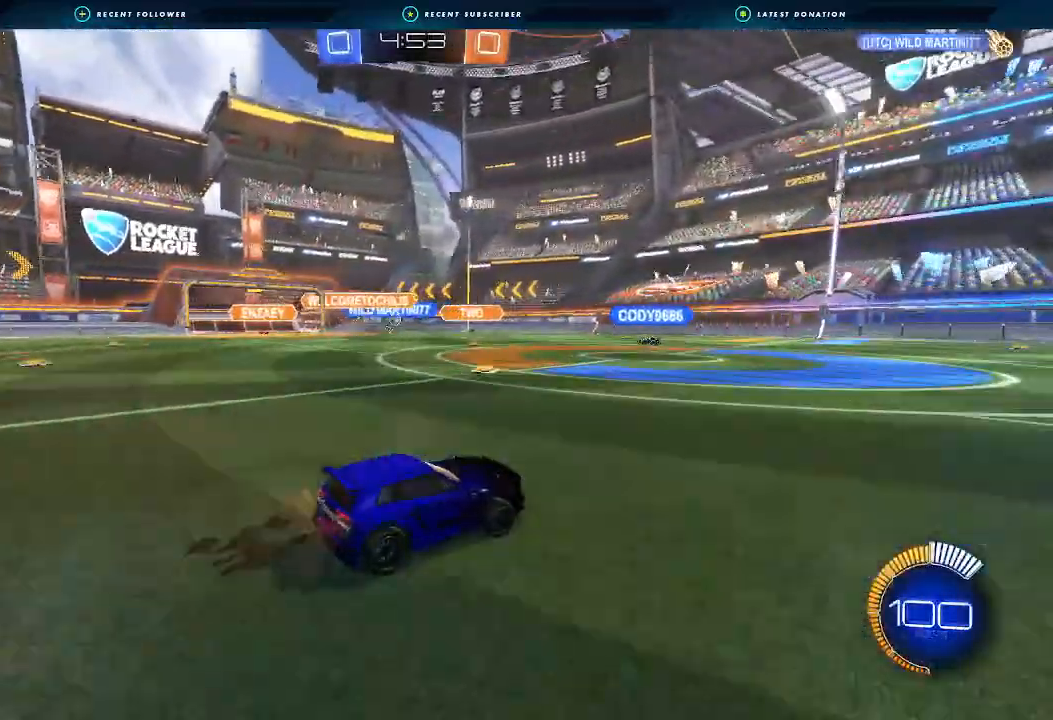
{"buttons": ["R2"], "left_stick": "center", "right_stick": "center"}
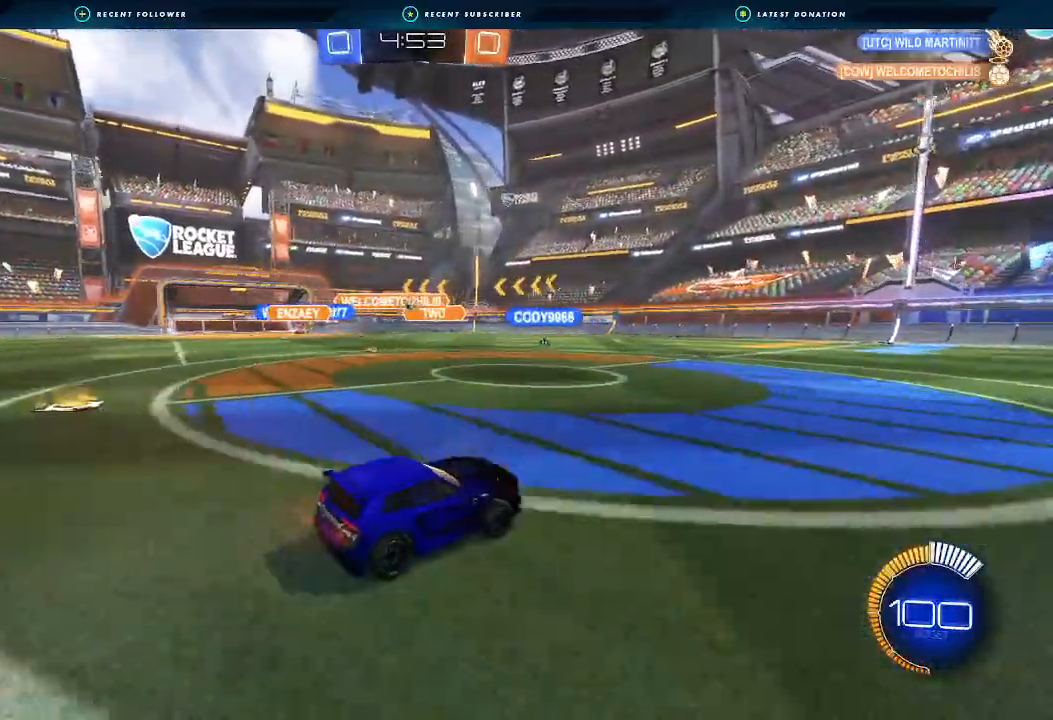
{"buttons": ["R2"], "left_stick": "center", "right_stick": "center", "events": []}
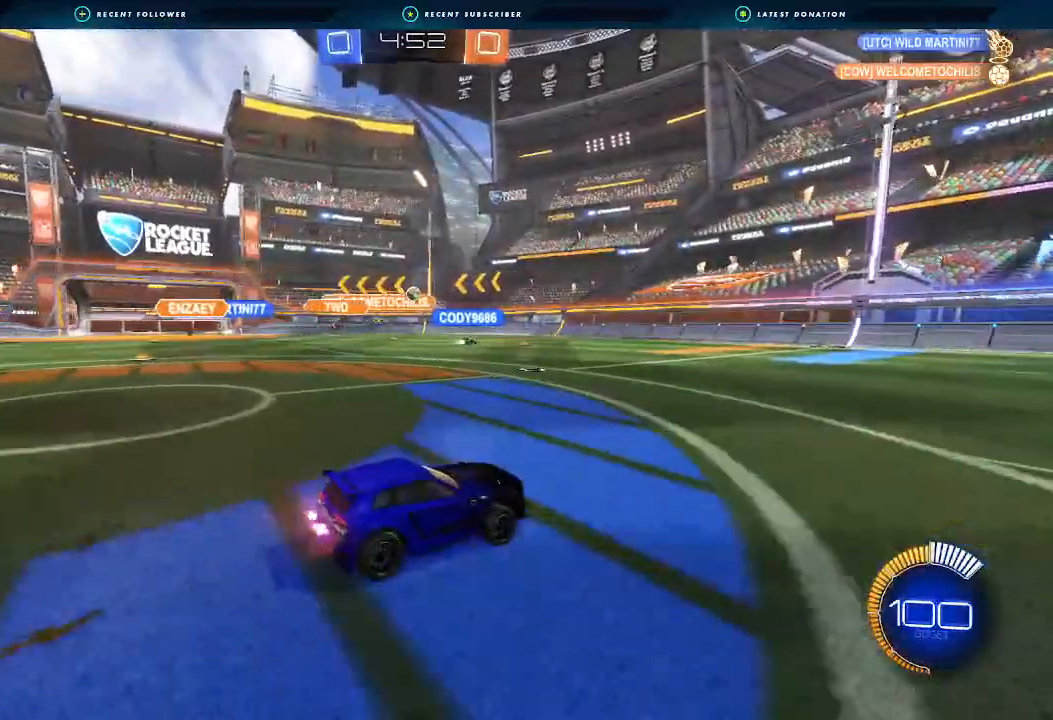
{"buttons": ["L1"], "left_stick": "left", "right_stick": "center", "events": [[167, "left_stick", "right"], [333, "left_stick", "center"], [433, "left_stick", "left"], [467, "L1", "down"], [500, "R2", "up"]]}
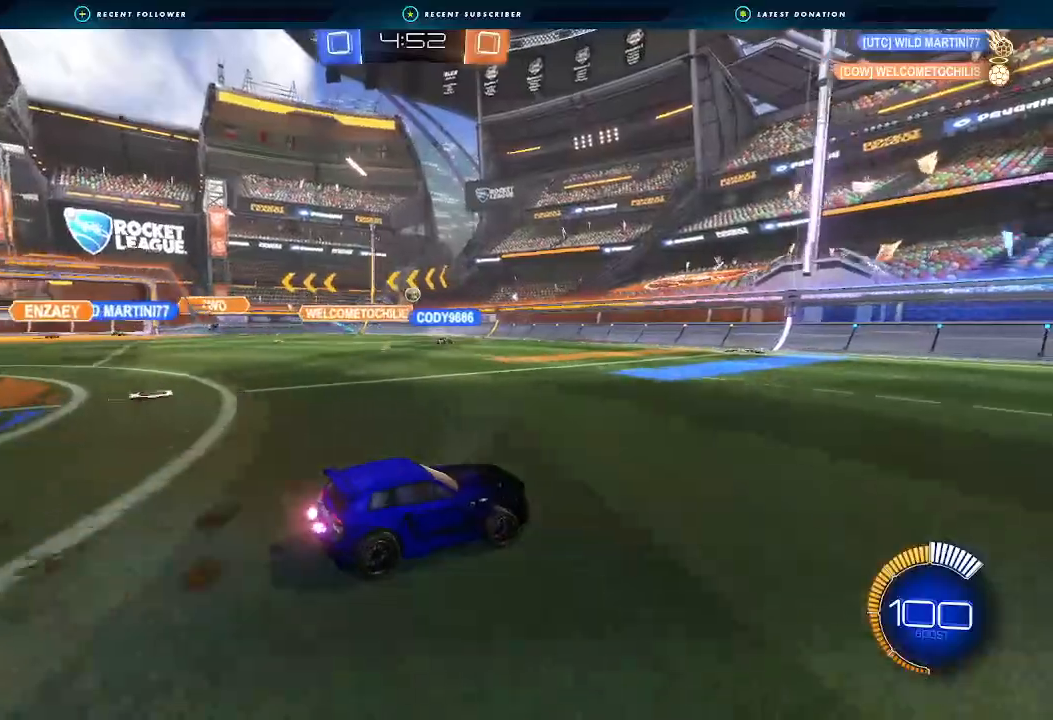
{"buttons": ["R2"], "left_stick": "right", "right_stick": "center", "events": [[67, "L1", "up"], [200, "L2", "down"], [233, "left_stick", "down-right"], [333, "L2", "up"], [333, "left_stick", "center"], [367, "R2", "down"], [433, "left_stick", "right"]]}
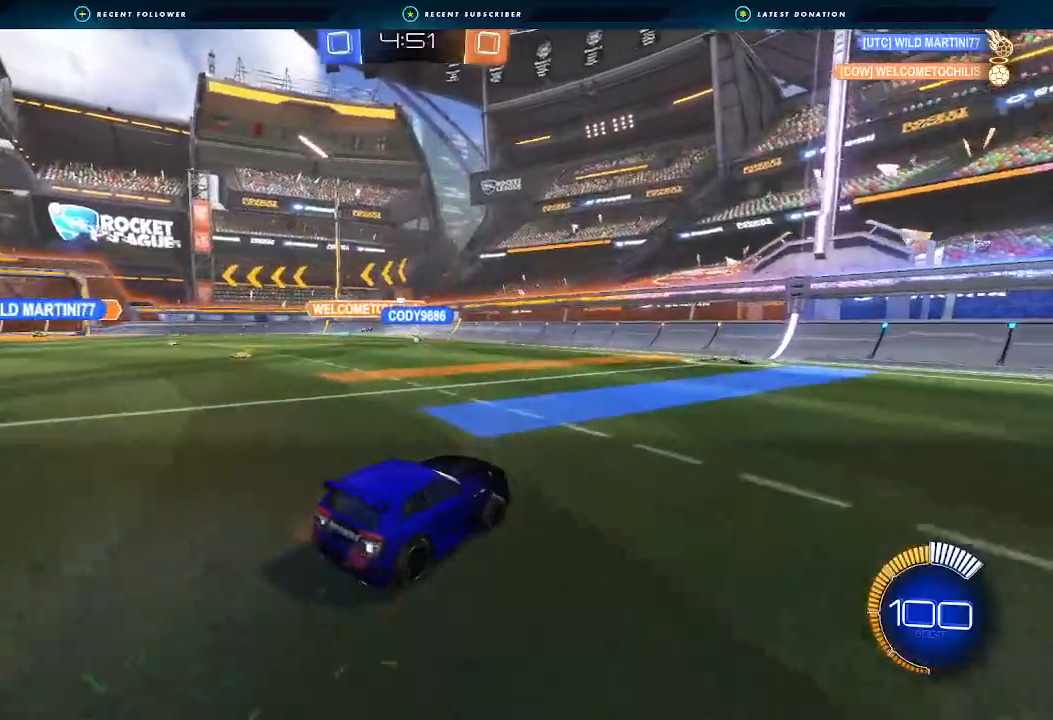
{"buttons": ["R2"], "left_stick": "right", "right_stick": "center", "events": [[33, "L1", "down"], [167, "L1", "up"]]}
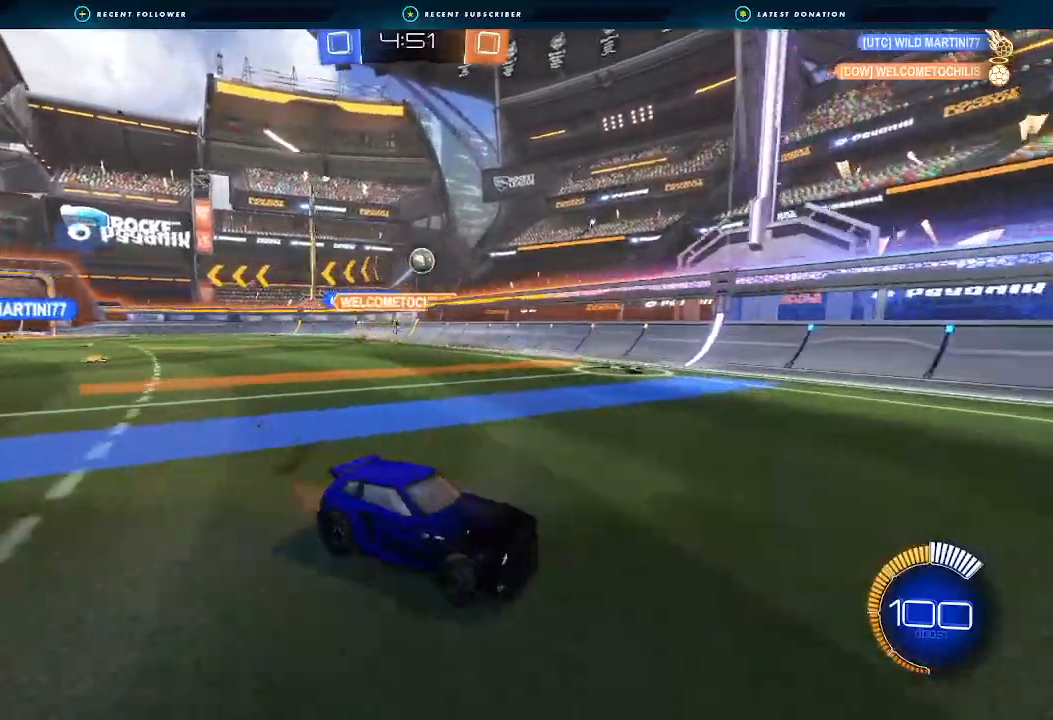
{"buttons": ["B", "R2"], "left_stick": "right", "right_stick": "center", "events": [[200, "B", "down"], [200, "left_stick", "center"], [300, "left_stick", "right"]]}
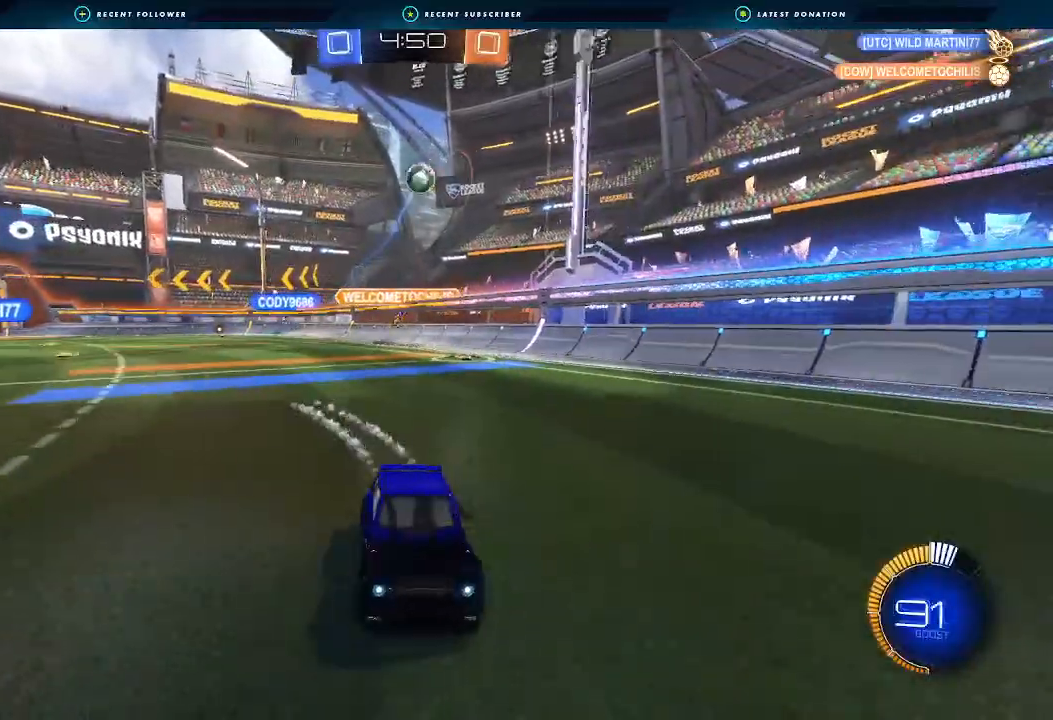
{"buttons": ["L1", "R2"], "left_stick": "down-left", "right_stick": "center", "events": [[33, "A", "down"], [33, "L1", "down"], [67, "left_stick", "up-left"], [100, "A", "up"], [167, "A", "down"], [233, "left_stick", "down"], [300, "A", "up"], [367, "B", "up"], [367, "left_stick", "down-left"]]}
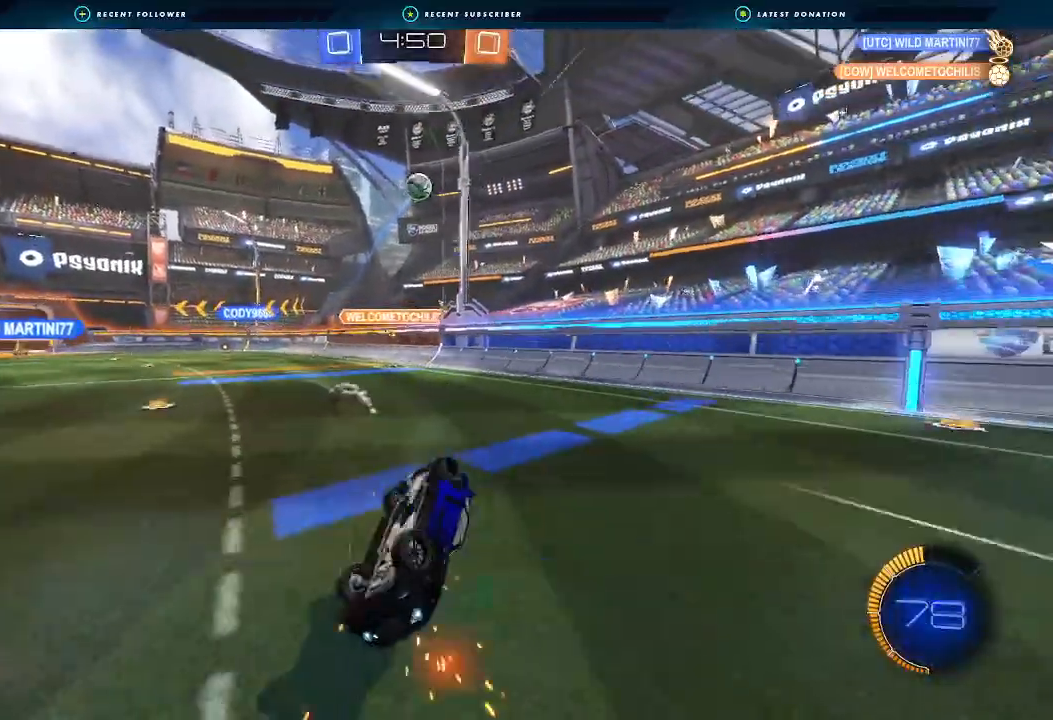
{"buttons": [], "left_stick": "center", "right_stick": "center", "events": [[67, "left_stick", "left"], [433, "L1", "up"], [467, "left_stick", "center"], [500, "R2", "up"]]}
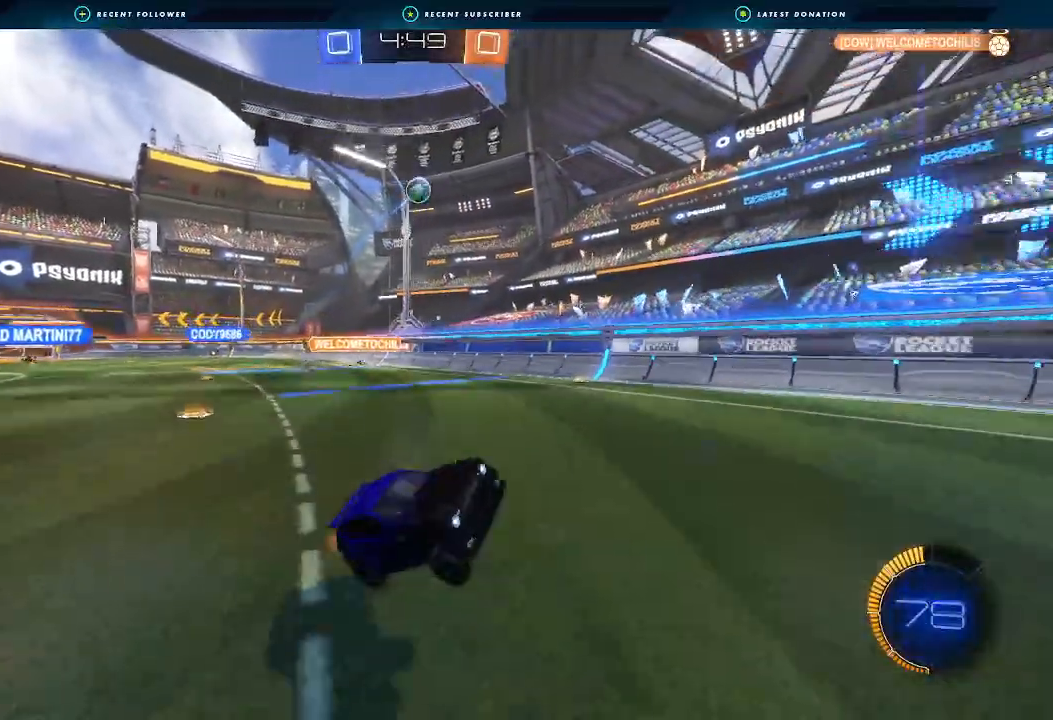
{"buttons": [], "left_stick": "left", "right_stick": "center", "events": [[100, "L2", "down"], [233, "left_stick", "left"], [267, "R2", "down"], [367, "L2", "up"], [367, "R2", "up"]]}
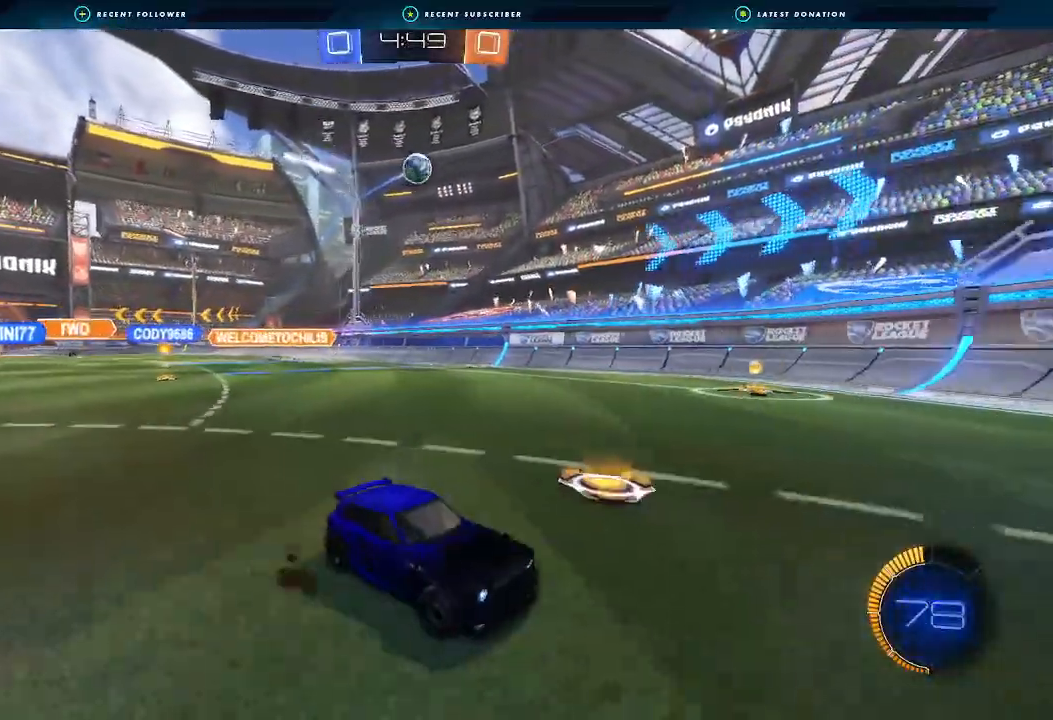
{"buttons": ["L2"], "left_stick": "left", "right_stick": "center", "events": [[167, "left_stick", "down-left"], [400, "L2", "down"], [400, "left_stick", "left"]]}